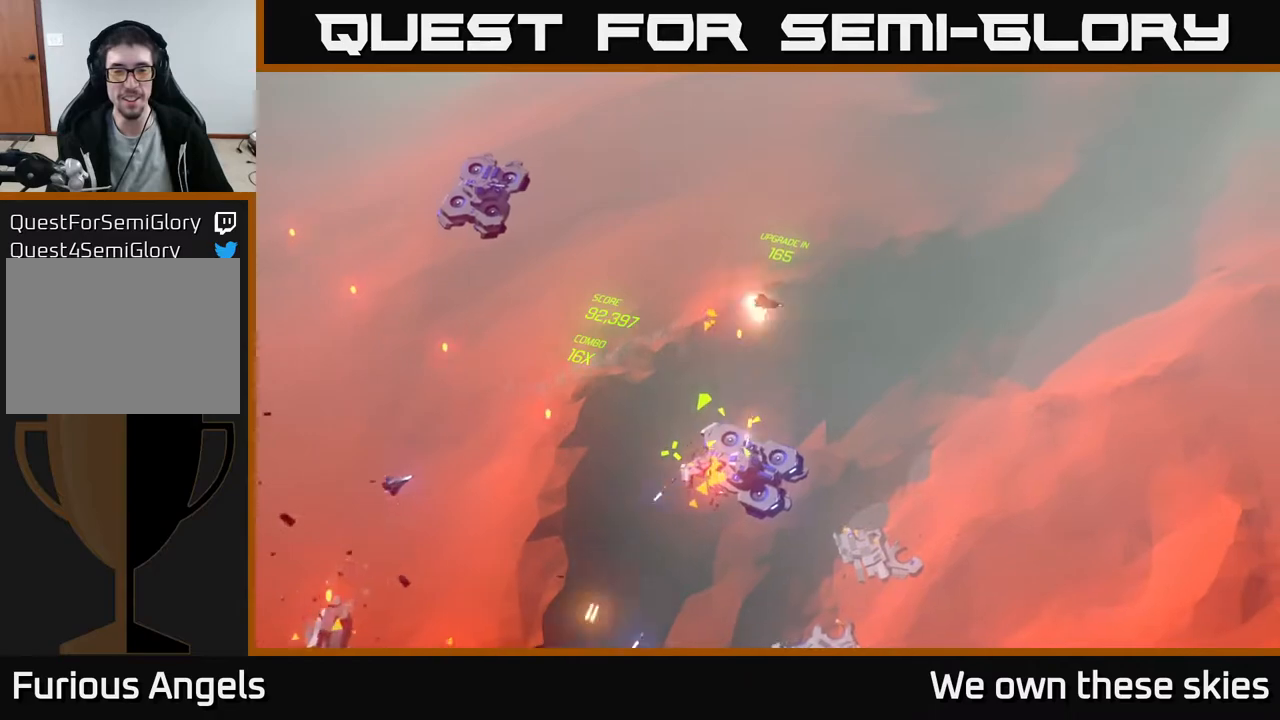
Gameplay with a controller (Xbox layout); each line is a JSON object with the inputs held at the frame after it. "events" lists button and stick changes between this image and that frame as [ms after this image, input, new state], when the widget could be followed in between. Not read: right_stick.
{"buttons": [], "left_stick": "down", "events": []}
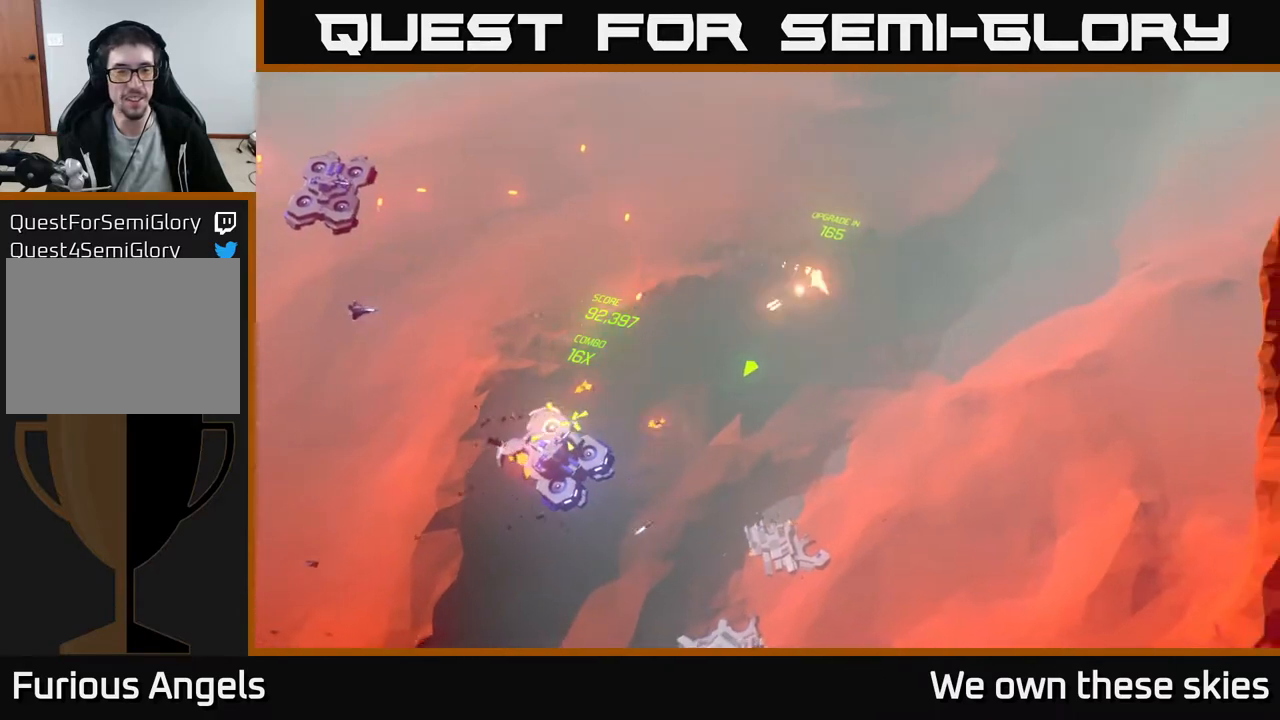
{"buttons": [], "left_stick": "down", "events": []}
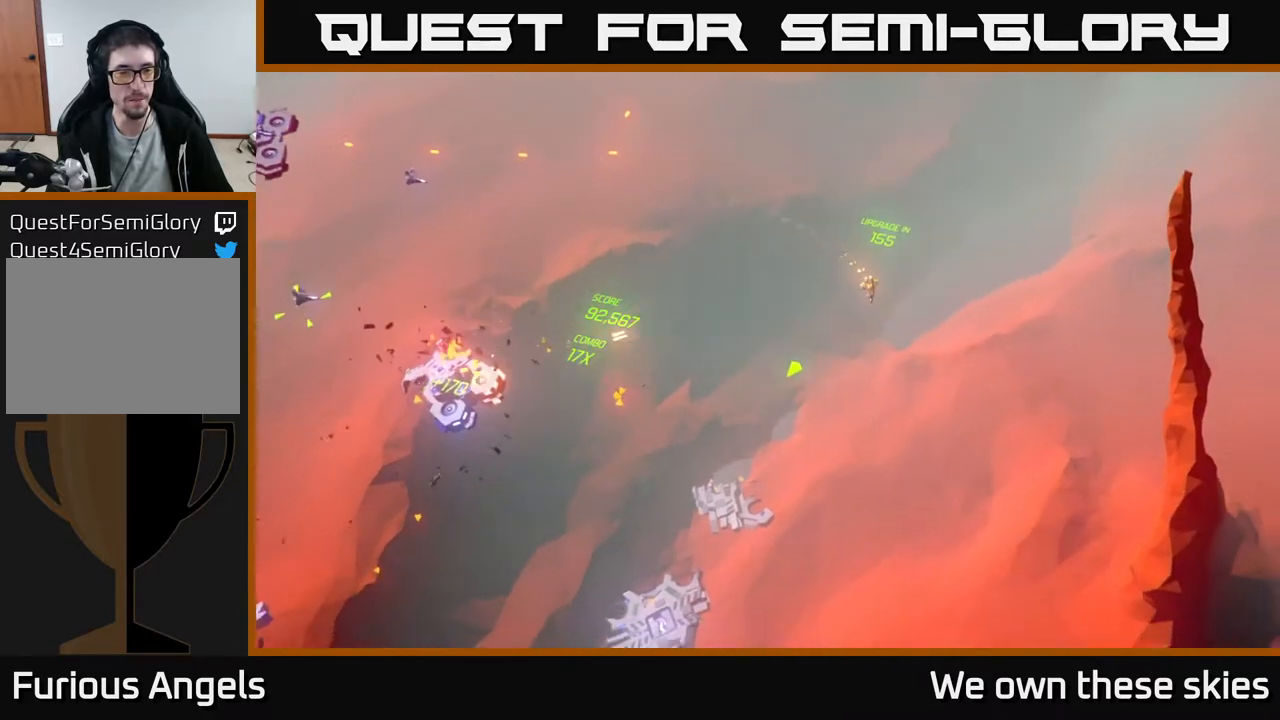
{"buttons": [], "left_stick": "down-left", "events": [[483, "left_stick", "down-left"]]}
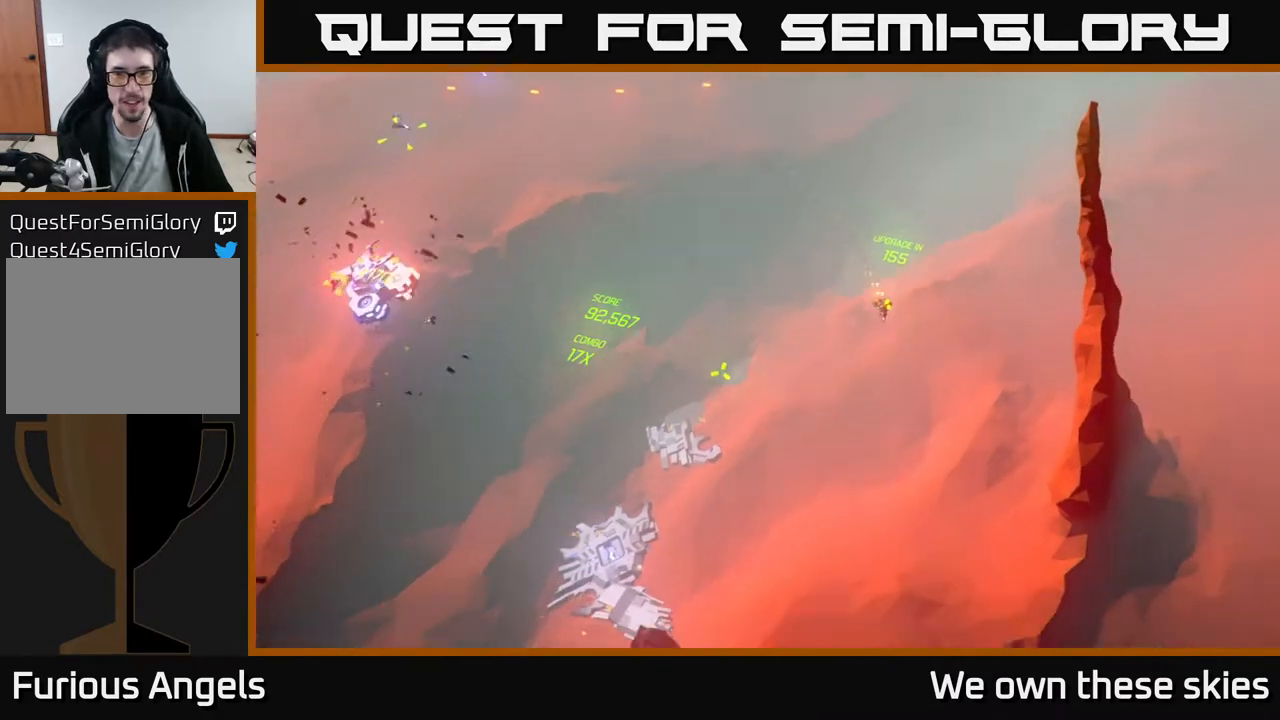
{"buttons": [], "left_stick": "down-left", "events": []}
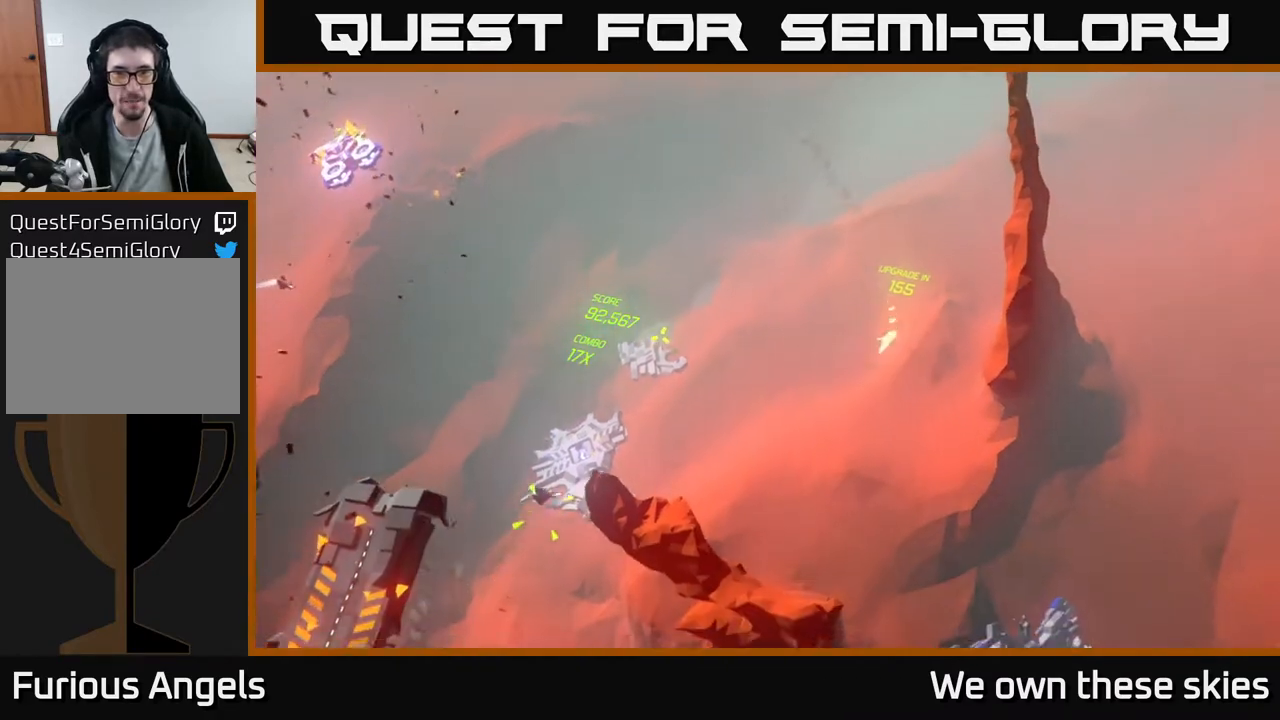
{"buttons": [], "left_stick": "down-left", "events": []}
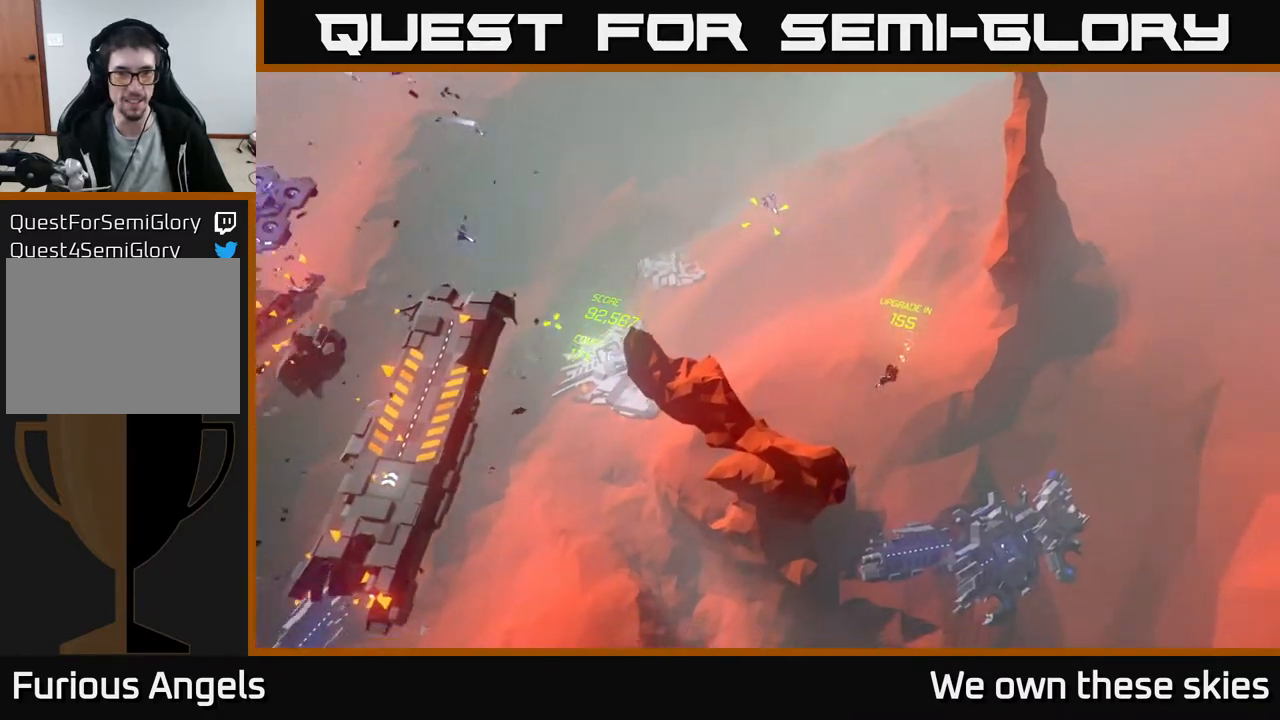
{"buttons": [], "left_stick": "center", "events": [[133, "left_stick", "left"], [350, "left_stick", "center"]]}
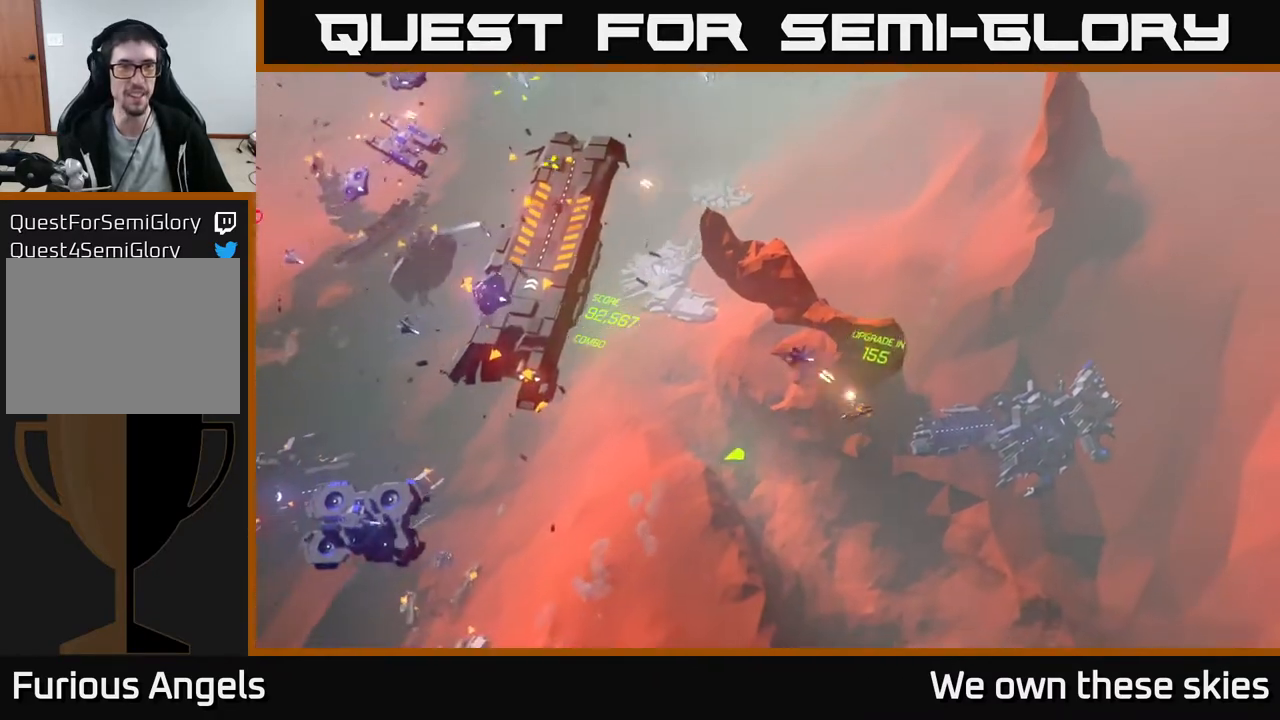
{"buttons": [], "left_stick": "up-right", "events": [[333, "left_stick", "up-right"]]}
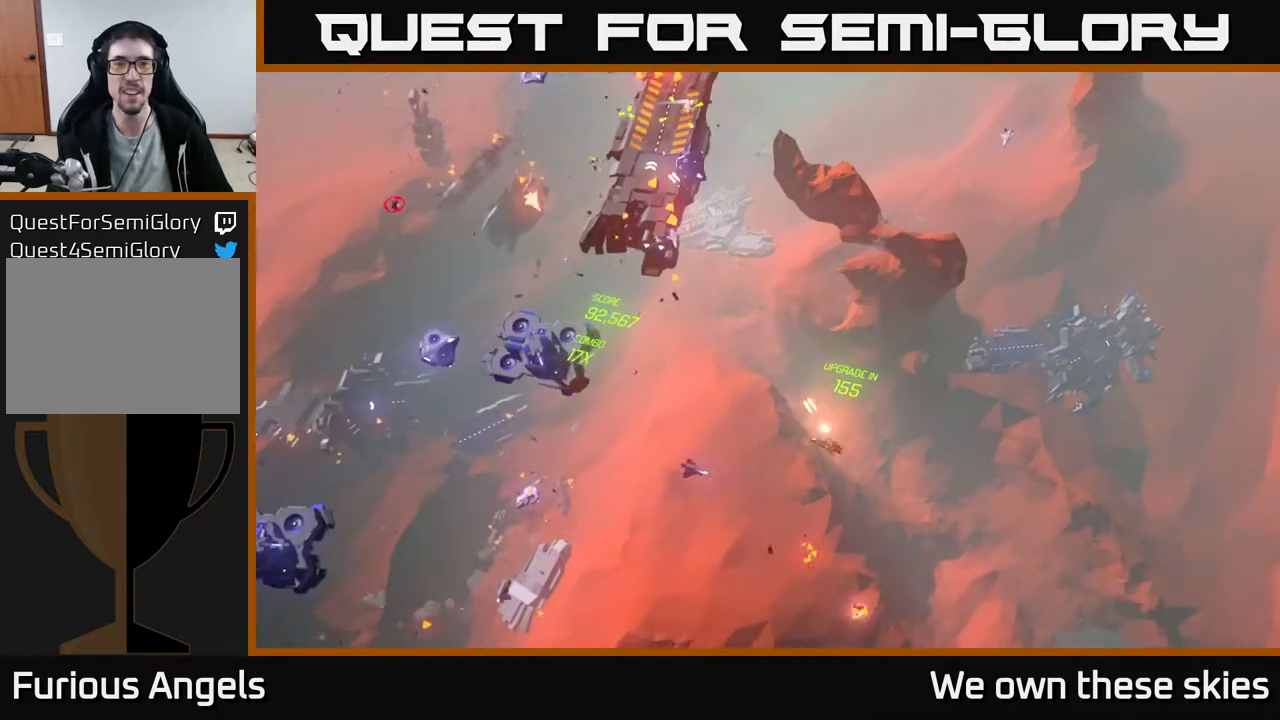
{"buttons": [], "left_stick": "down-left", "events": [[100, "left_stick", "center"], [233, "left_stick", "down-left"]]}
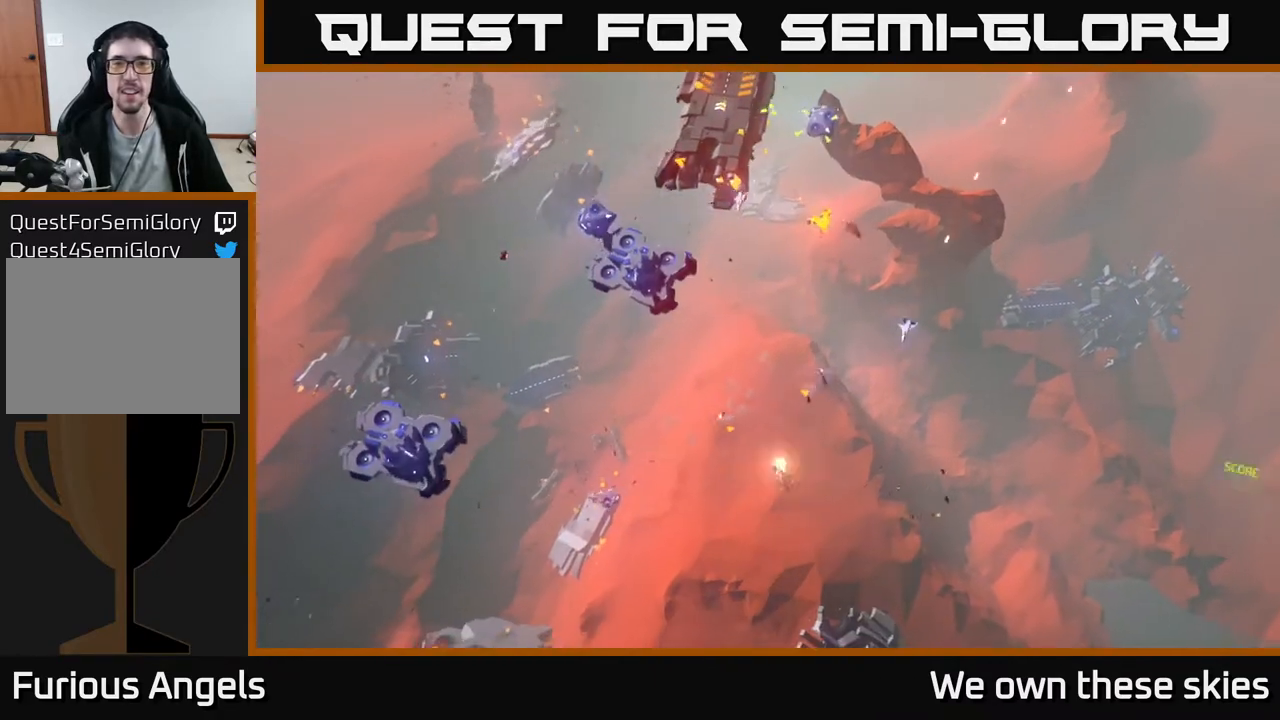
{"buttons": [], "left_stick": "down-left", "events": []}
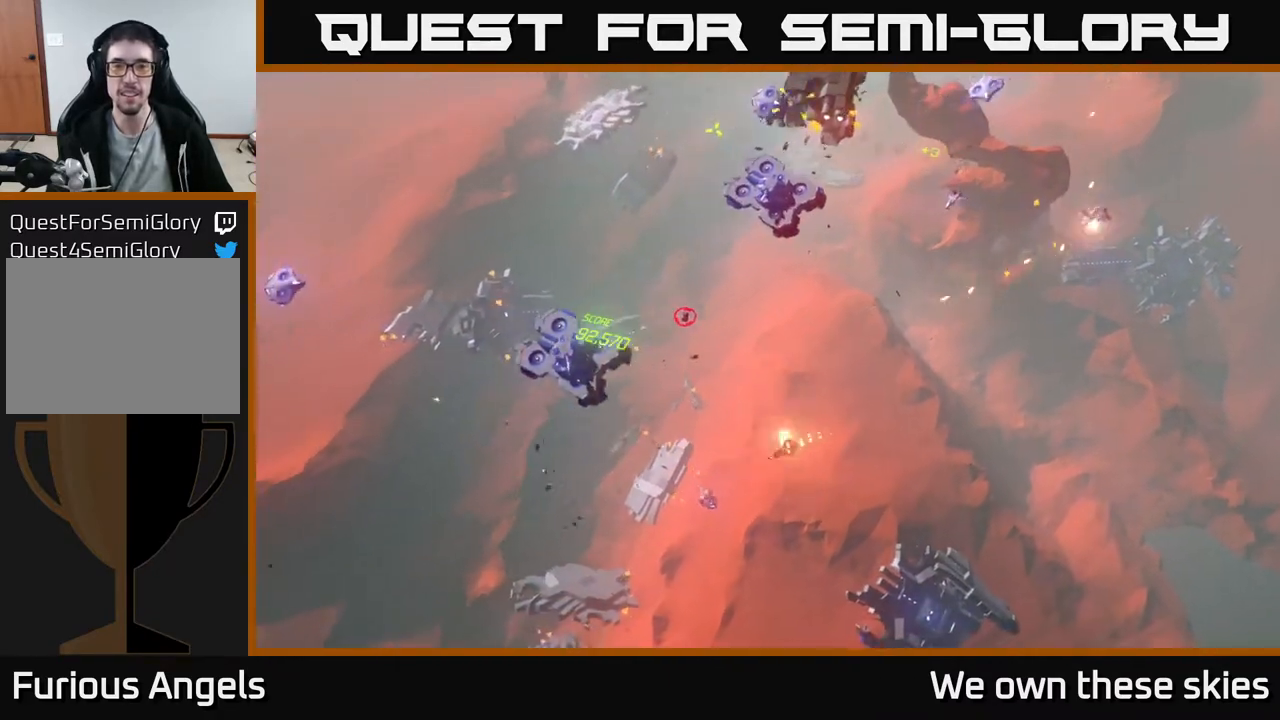
{"buttons": [], "left_stick": "center", "events": [[217, "left_stick", "up-left"], [267, "left_stick", "up"], [500, "left_stick", "center"]]}
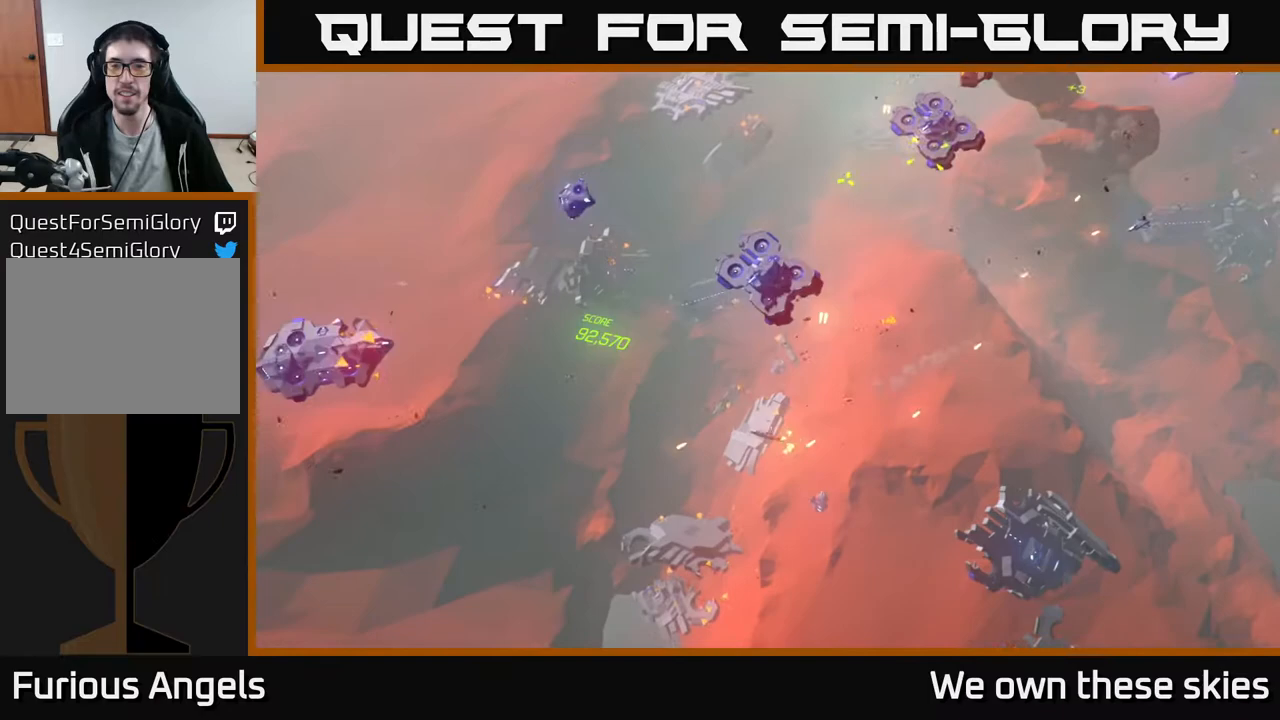
{"buttons": [], "left_stick": "center", "events": [[250, "left_stick", "up"], [300, "left_stick", "center"]]}
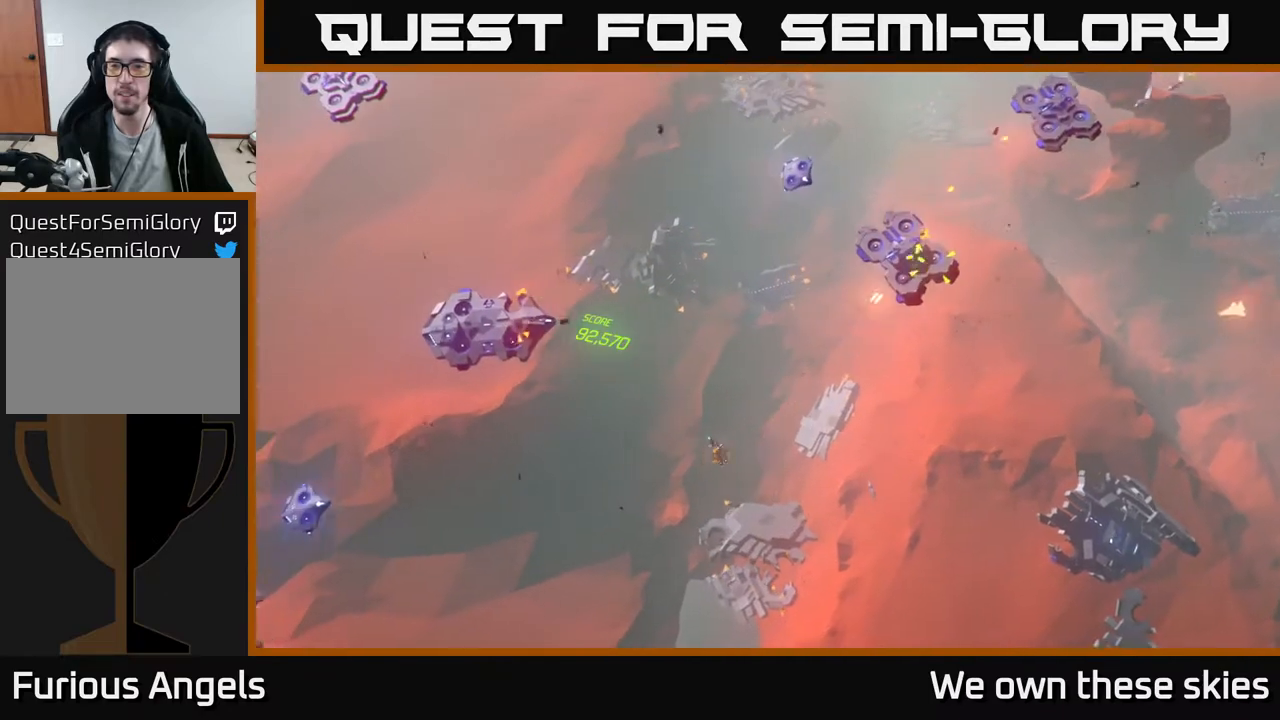
{"buttons": [], "left_stick": "down-left", "events": [[33, "left_stick", "down-left"]]}
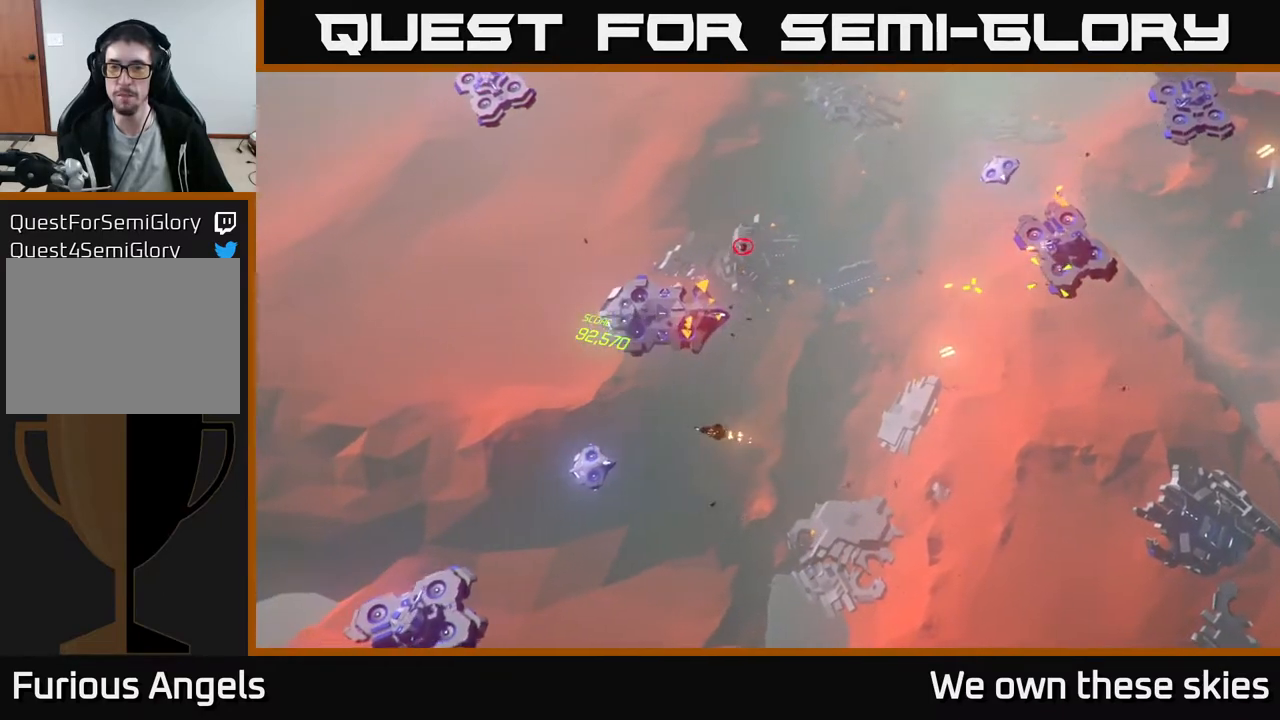
{"buttons": [], "left_stick": "up-right", "events": [[217, "left_stick", "up-left"], [333, "left_stick", "up"], [483, "left_stick", "up-right"]]}
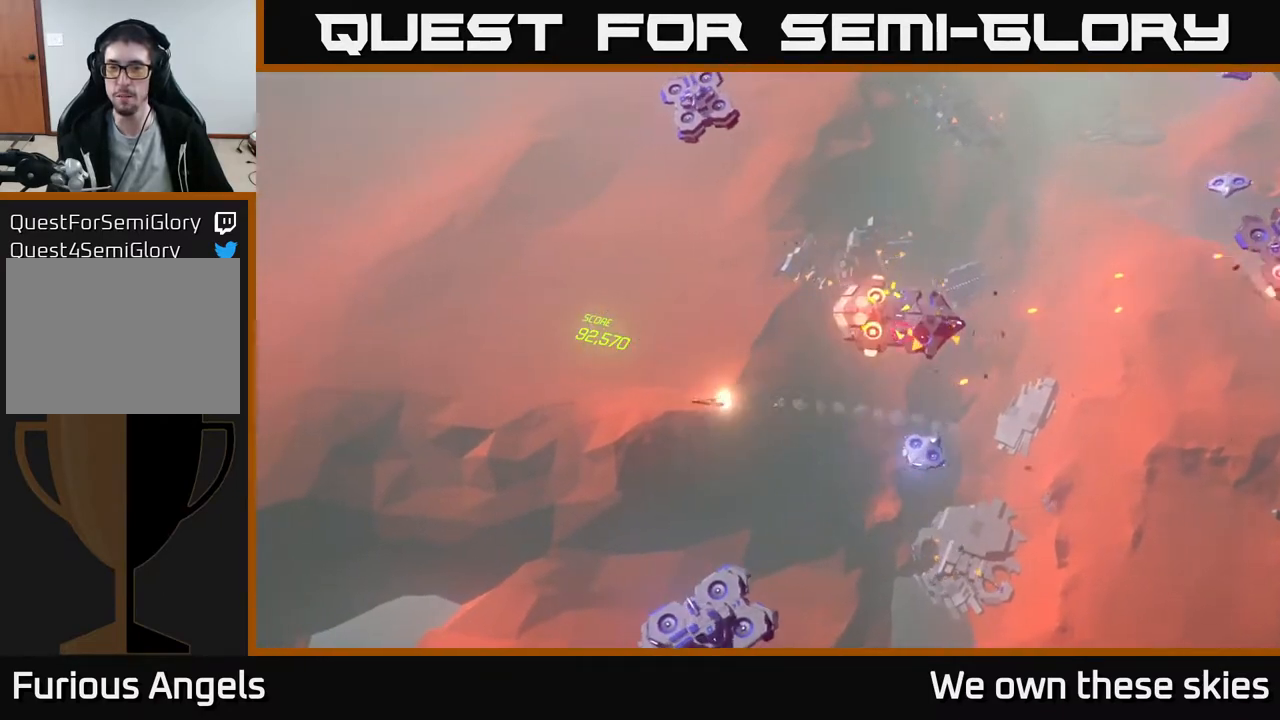
{"buttons": [], "left_stick": "up-right", "events": []}
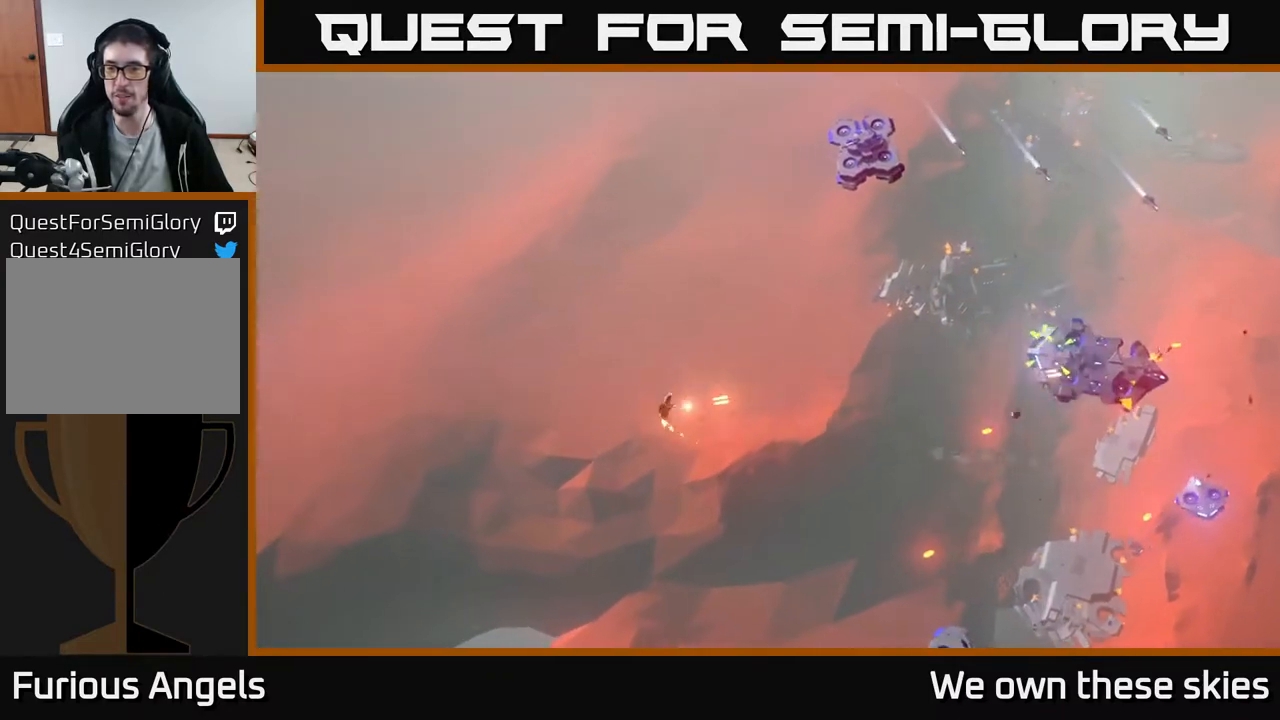
{"buttons": [], "left_stick": "right", "events": [[333, "left_stick", "center"], [500, "left_stick", "right"]]}
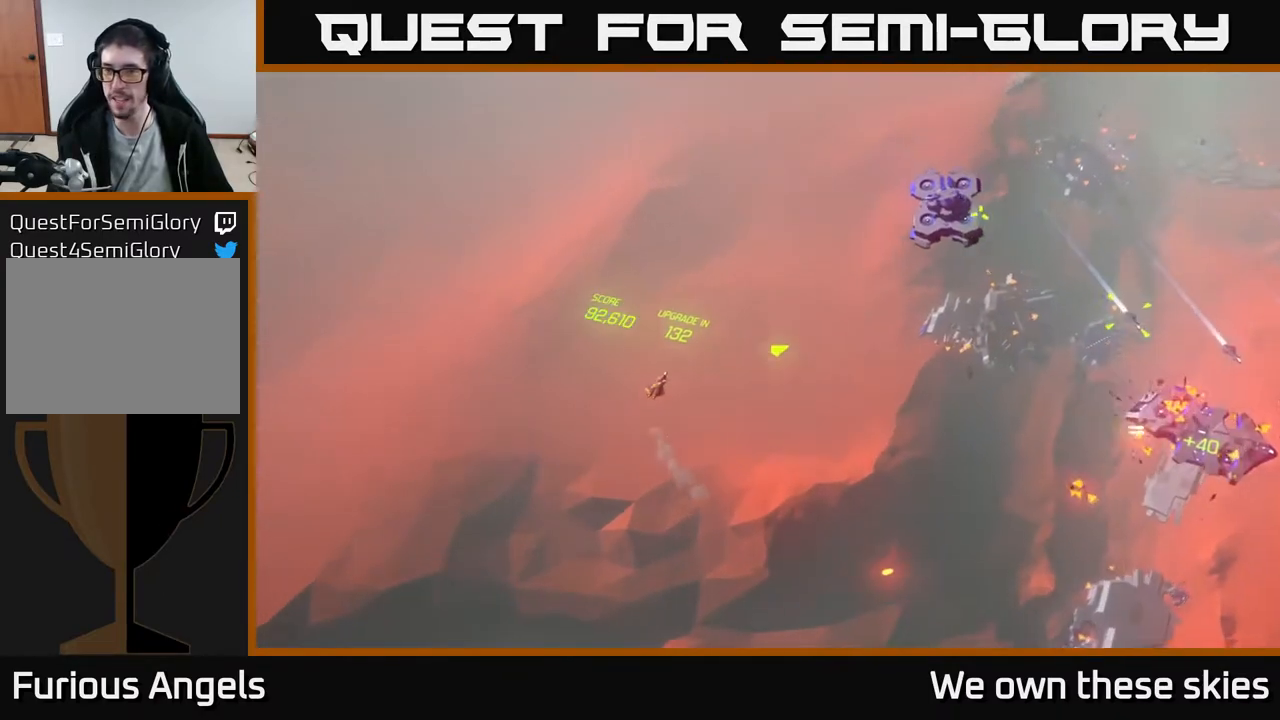
{"buttons": [], "left_stick": "center", "events": [[267, "left_stick", "center"]]}
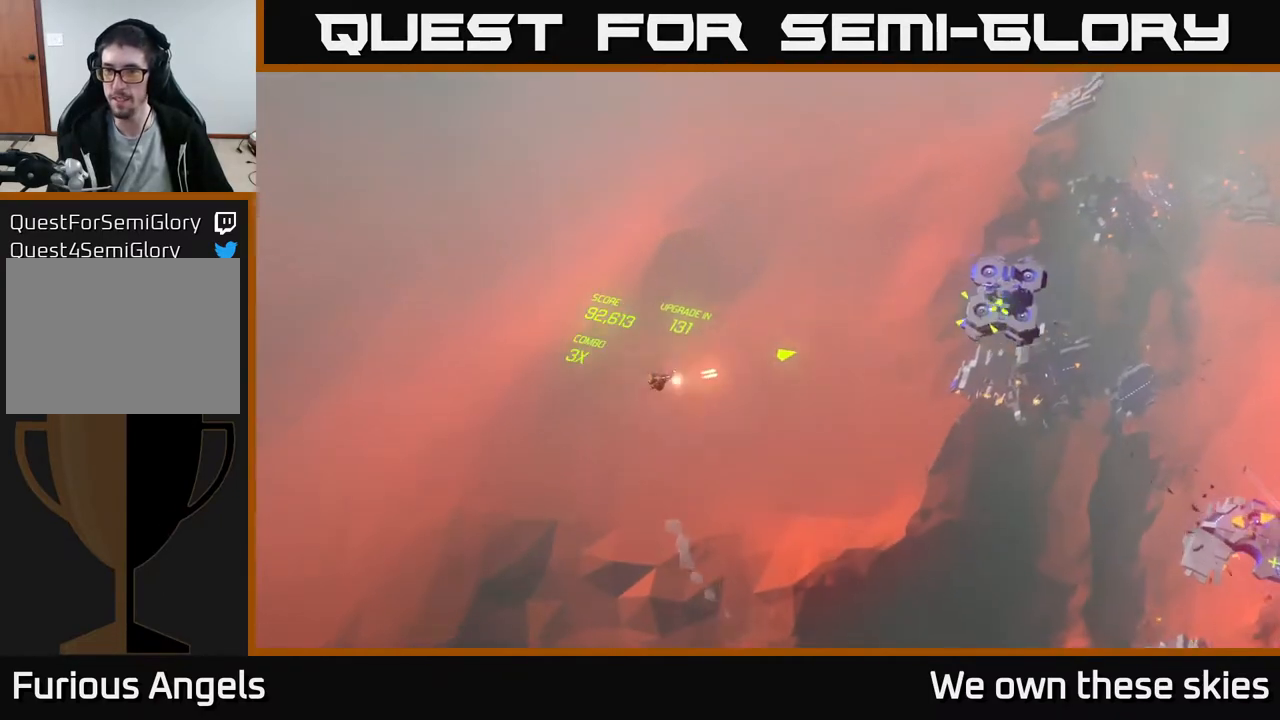
{"buttons": [], "left_stick": "up-right", "events": [[133, "left_stick", "up-right"]]}
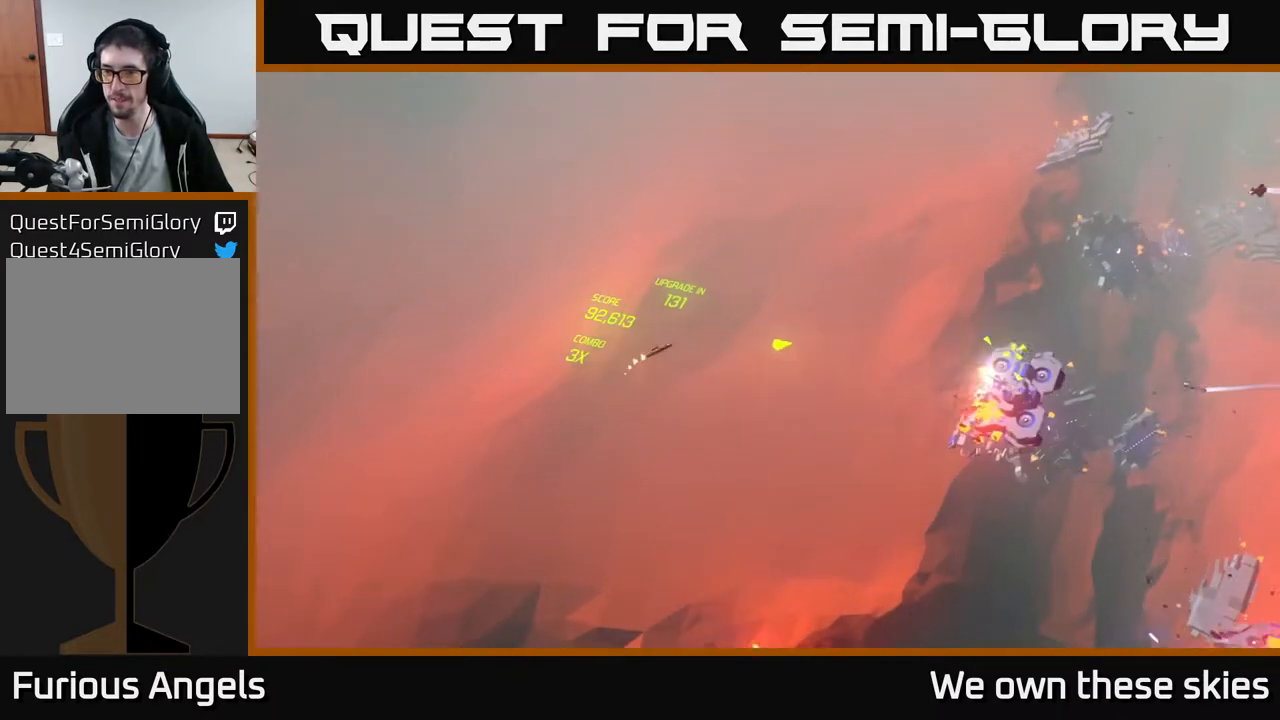
{"buttons": [], "left_stick": "up-right", "events": [[117, "left_stick", "center"], [467, "left_stick", "up-right"]]}
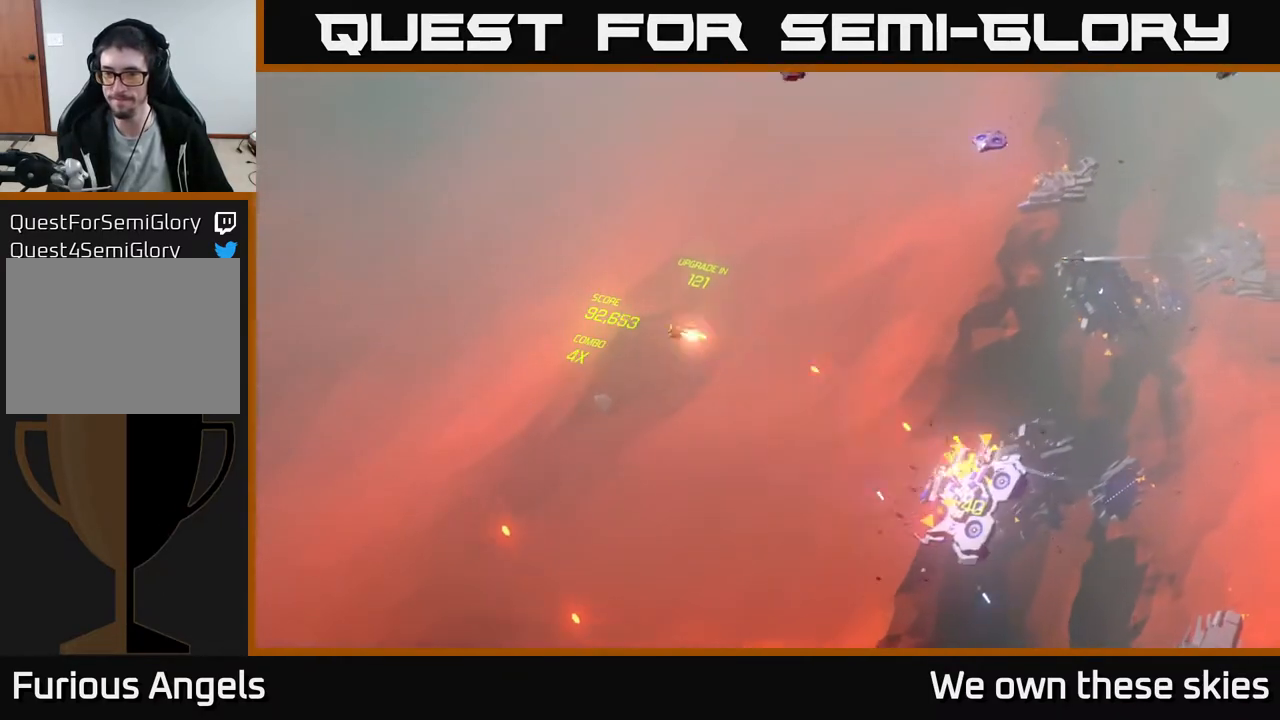
{"buttons": [], "left_stick": "up", "events": [[17, "left_stick", "up"]]}
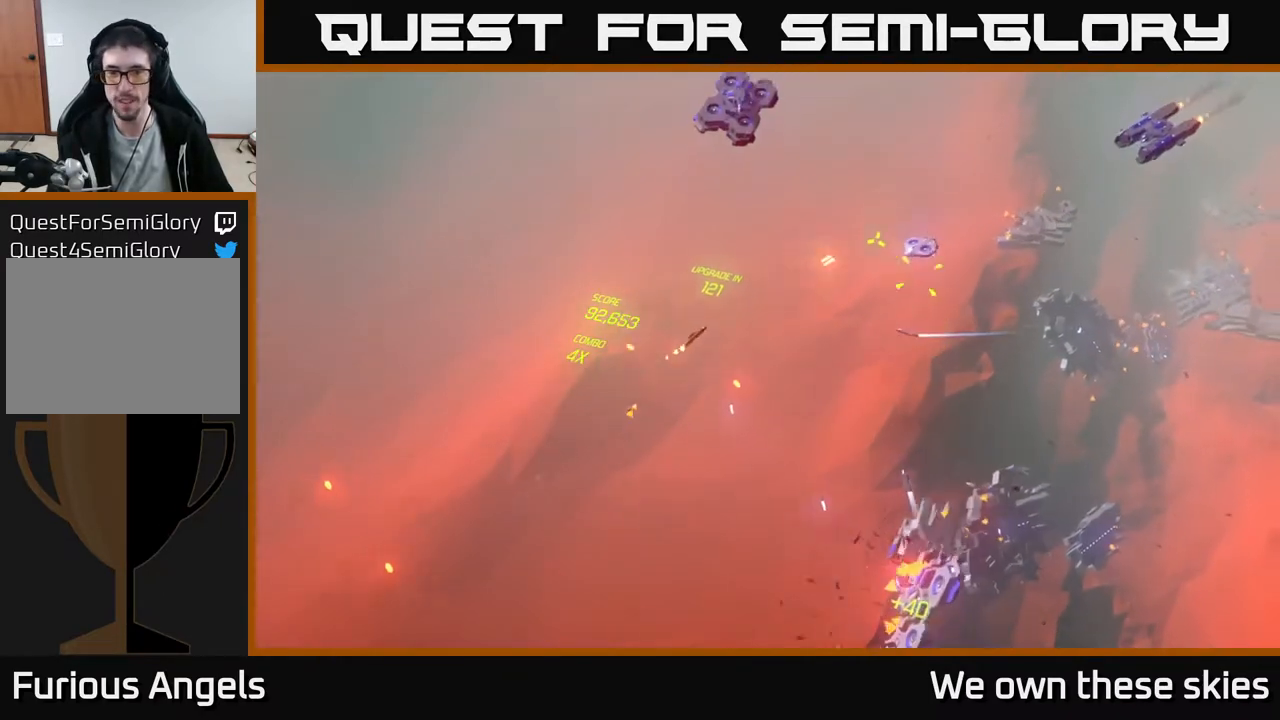
{"buttons": [], "left_stick": "up-right", "events": [[117, "left_stick", "up-right"]]}
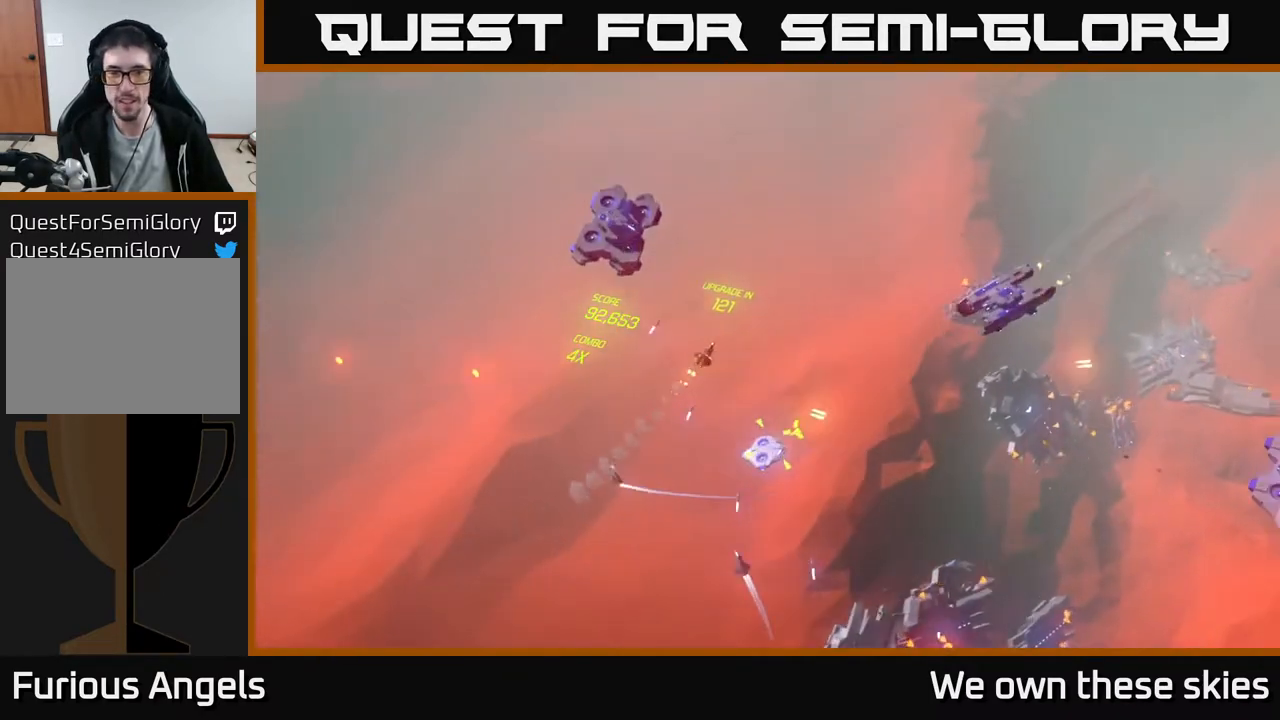
{"buttons": [], "left_stick": "down-right", "events": [[133, "left_stick", "down-right"]]}
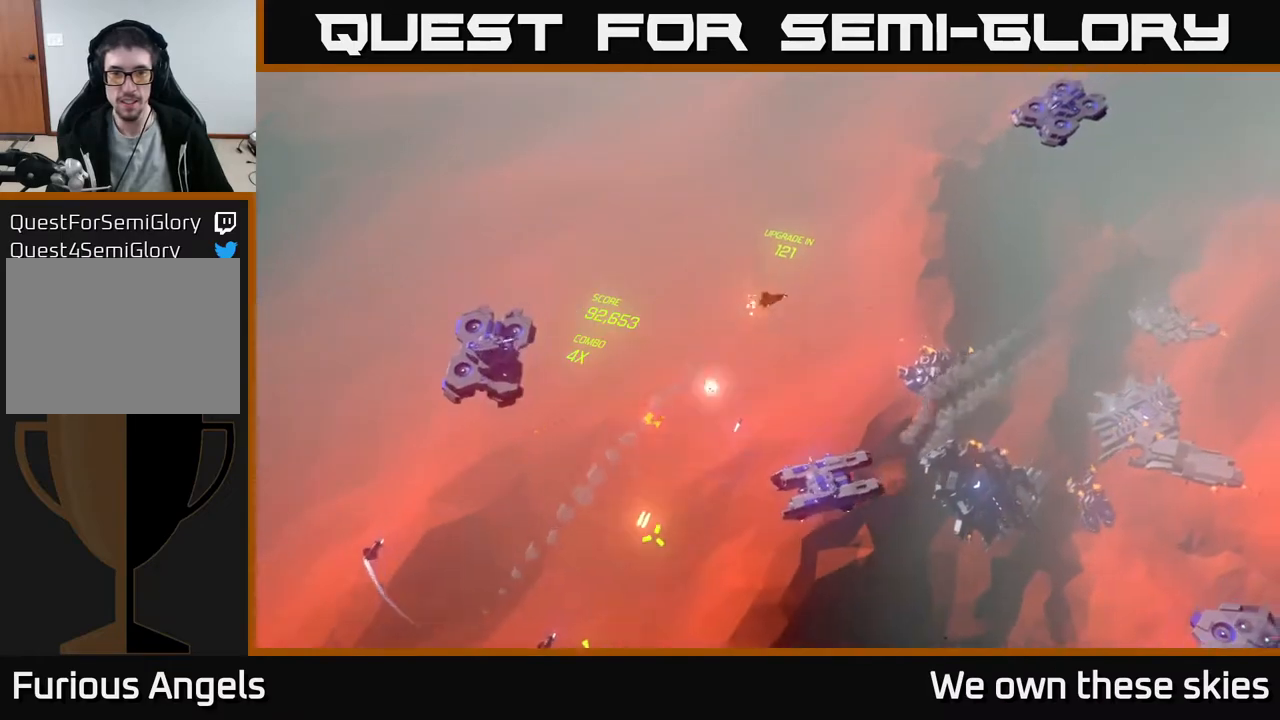
{"buttons": [], "left_stick": "down-right", "events": []}
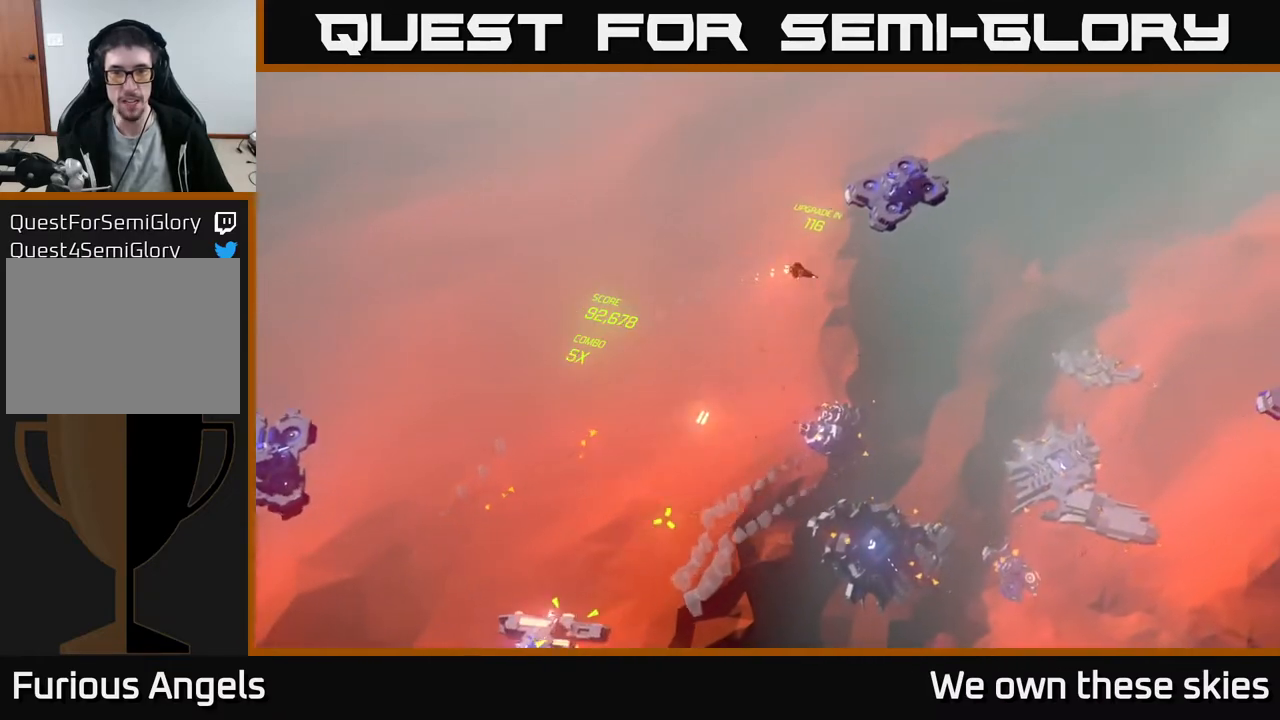
{"buttons": [], "left_stick": "center", "events": [[250, "left_stick", "down"], [500, "left_stick", "center"]]}
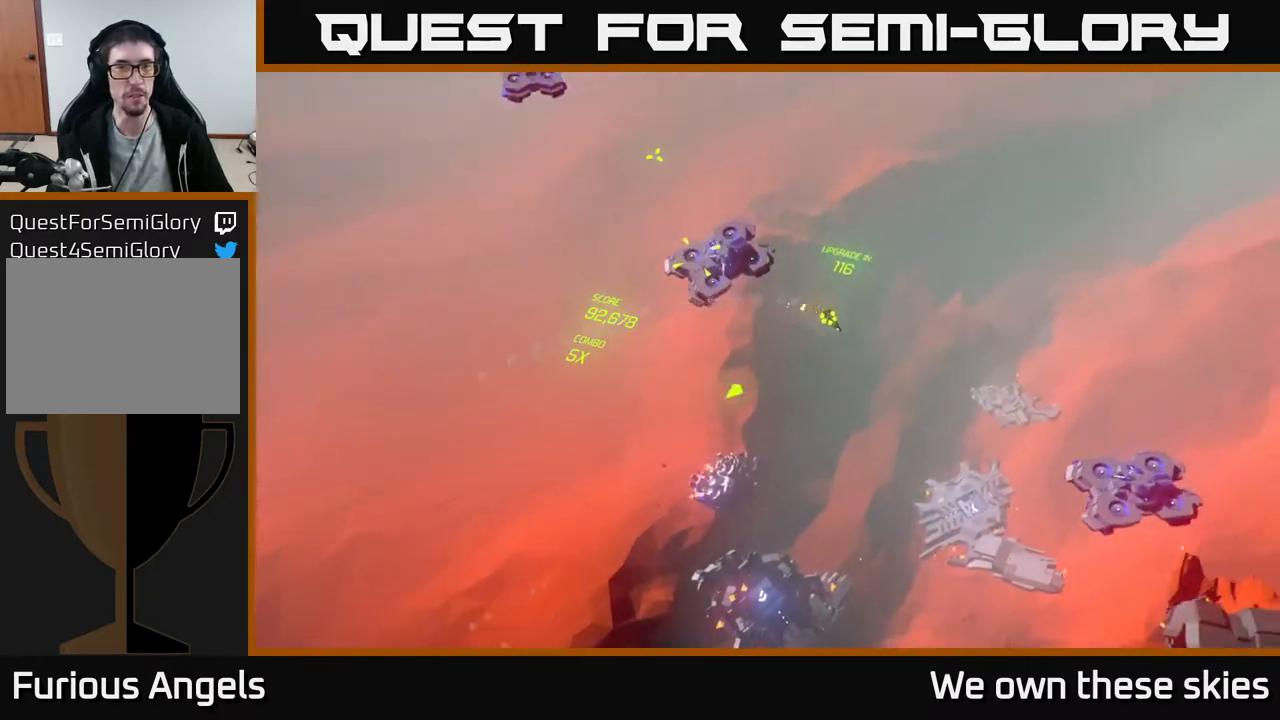
{"buttons": [], "left_stick": "center", "events": [[167, "left_stick", "up"], [233, "left_stick", "center"]]}
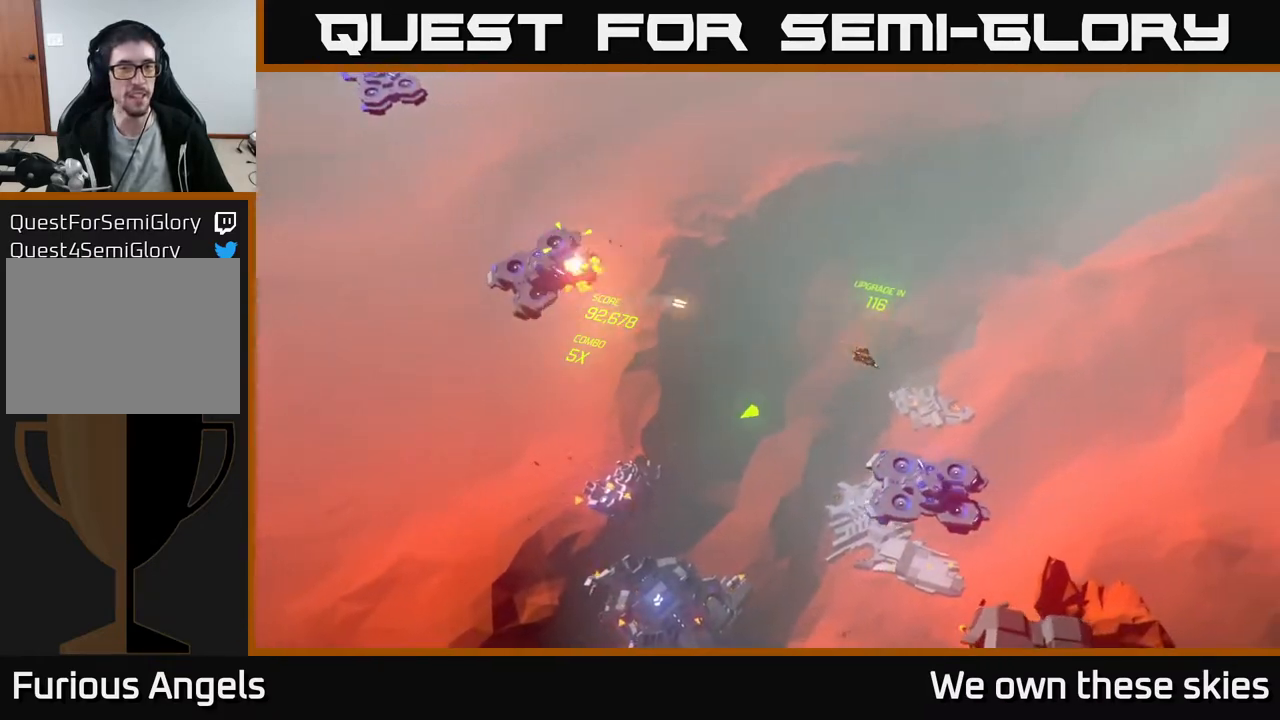
{"buttons": [], "left_stick": "center", "events": [[117, "left_stick", "down"], [300, "left_stick", "center"]]}
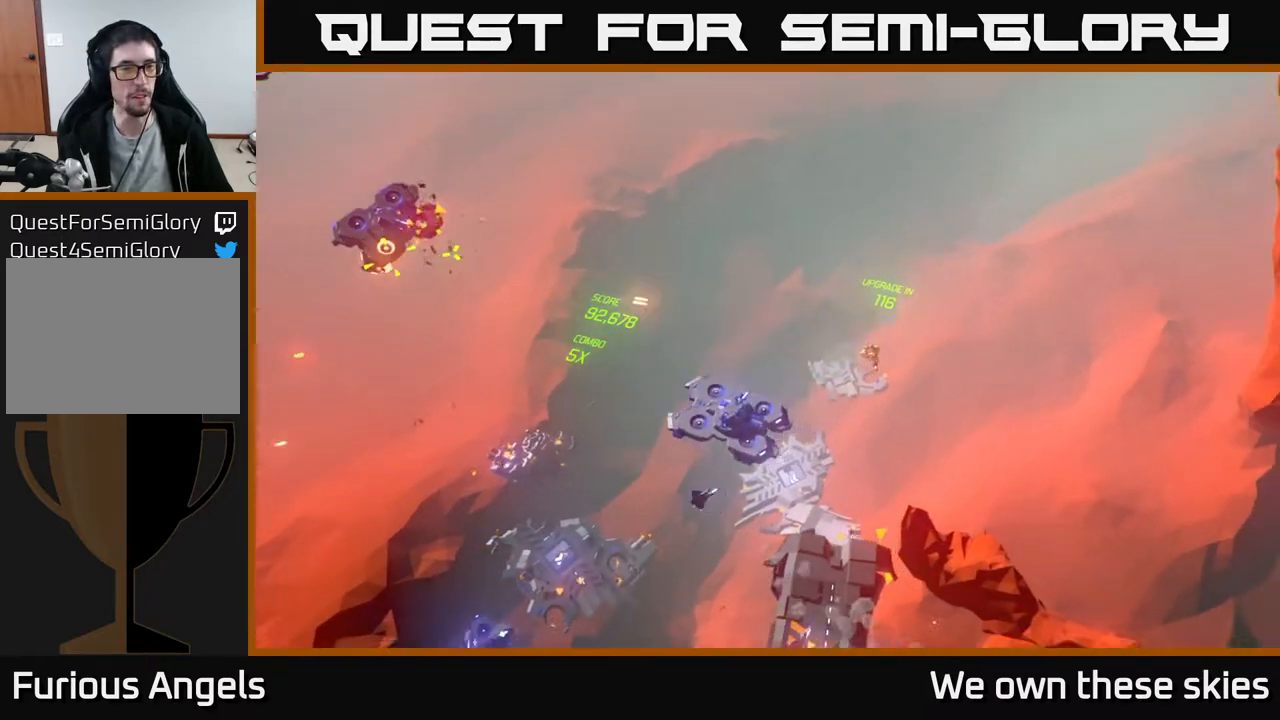
{"buttons": [], "left_stick": "down", "events": [[267, "left_stick", "down"]]}
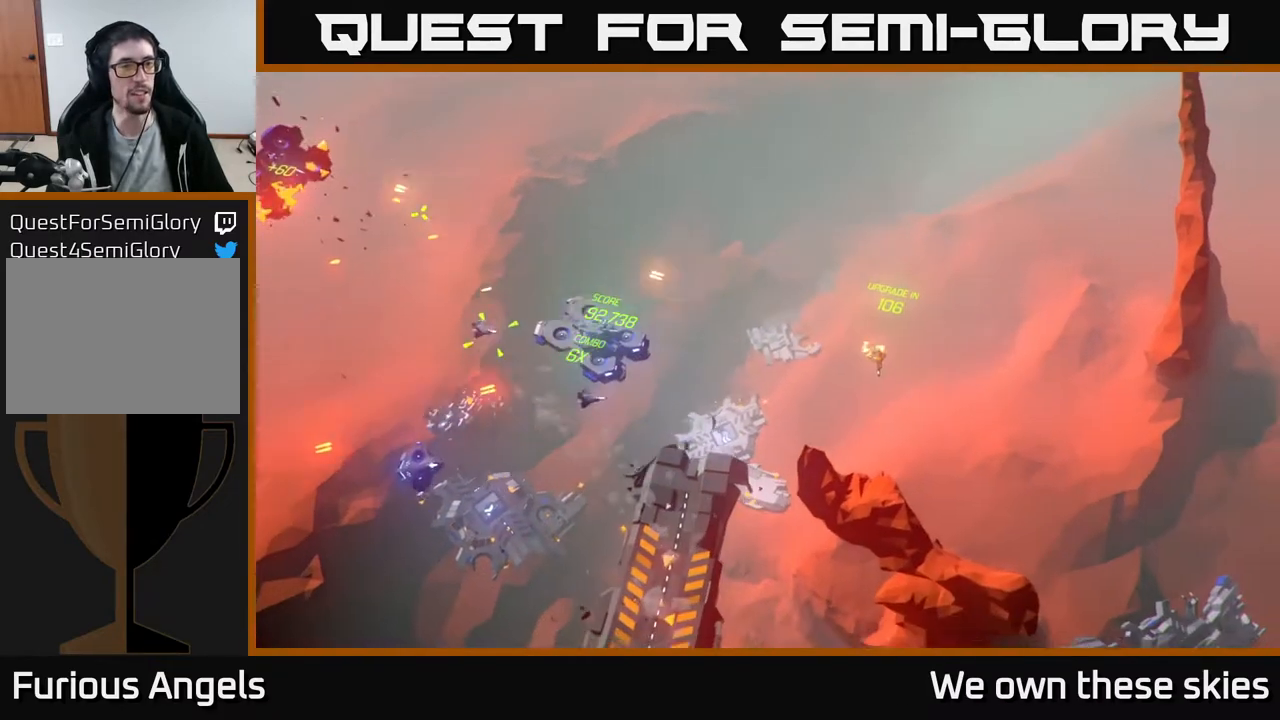
{"buttons": [], "left_stick": "center", "events": [[217, "left_stick", "center"]]}
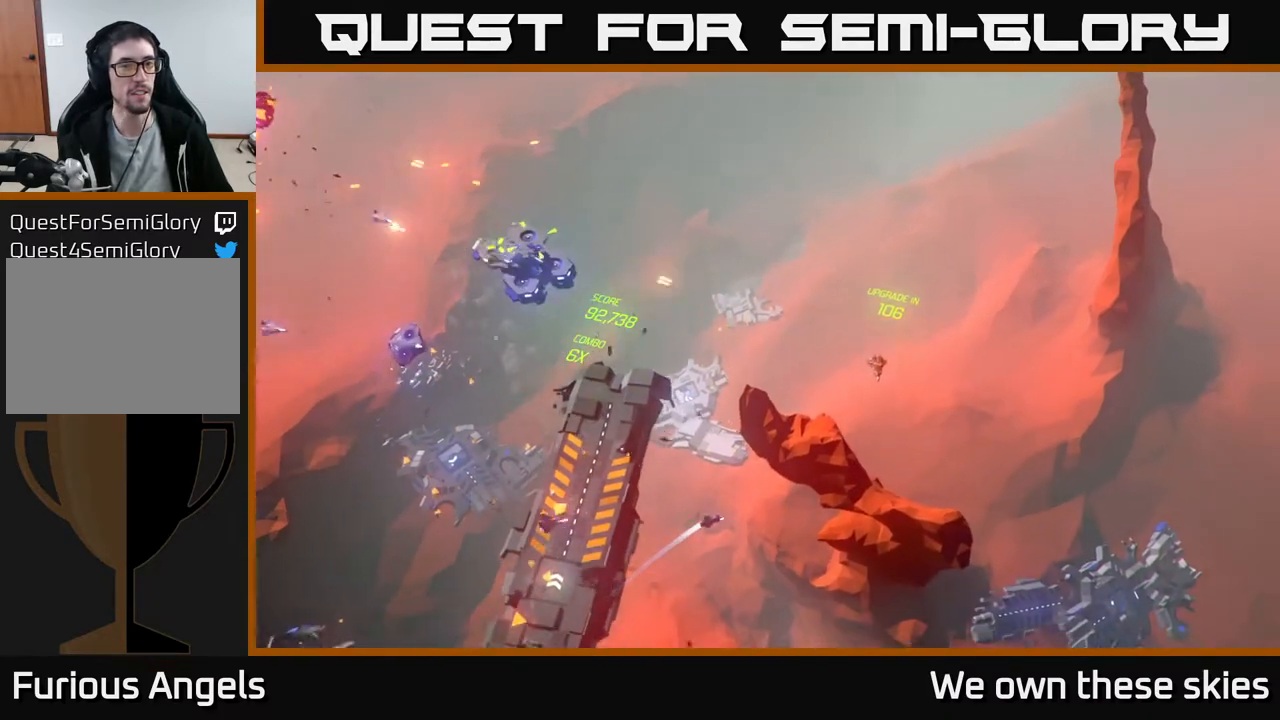
{"buttons": [], "left_stick": "down", "events": [[183, "left_stick", "down"]]}
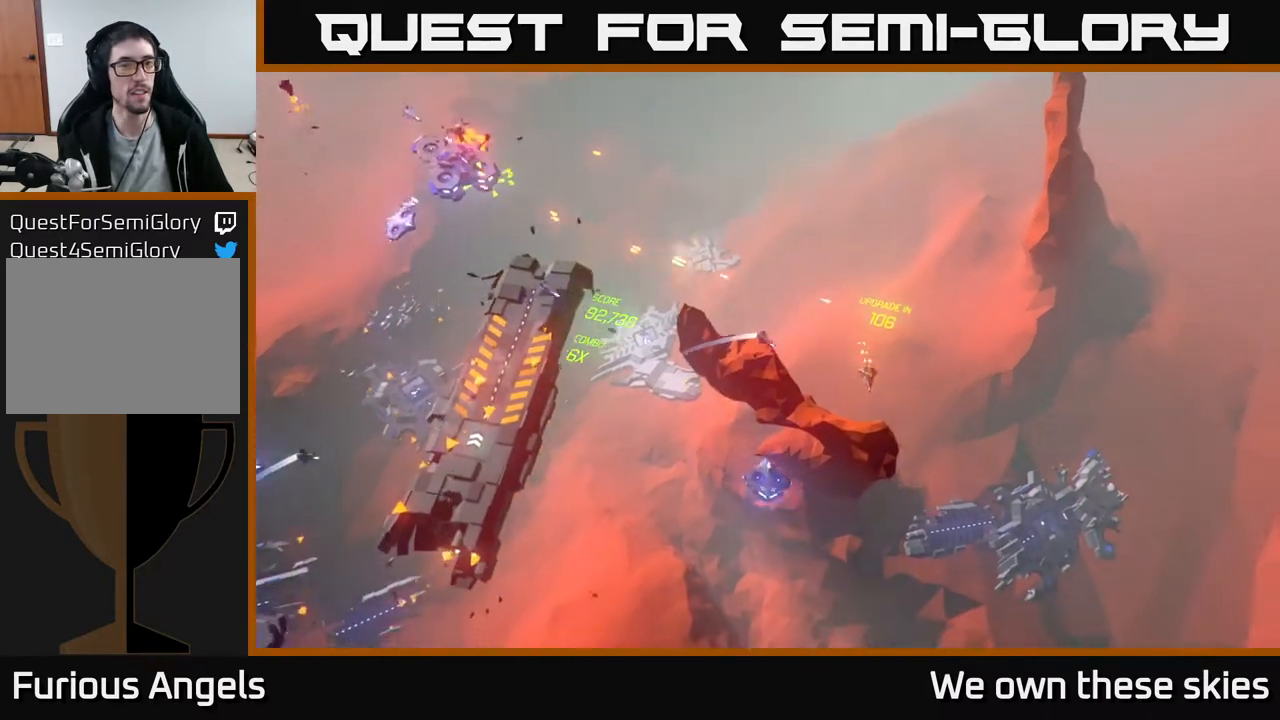
{"buttons": [], "left_stick": "down-left", "events": [[100, "left_stick", "down-left"], [283, "left_stick", "down"], [350, "left_stick", "down-left"]]}
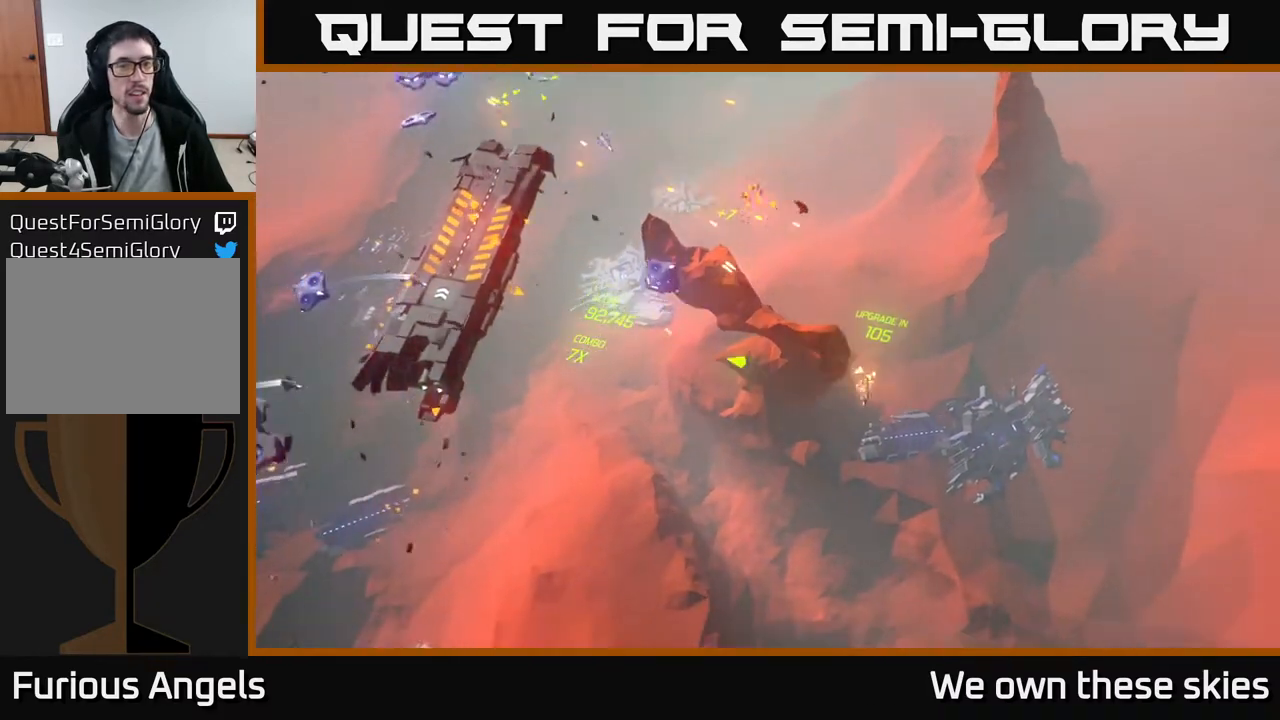
{"buttons": [], "left_stick": "center", "events": [[83, "left_stick", "left"], [300, "left_stick", "up-left"], [450, "left_stick", "center"]]}